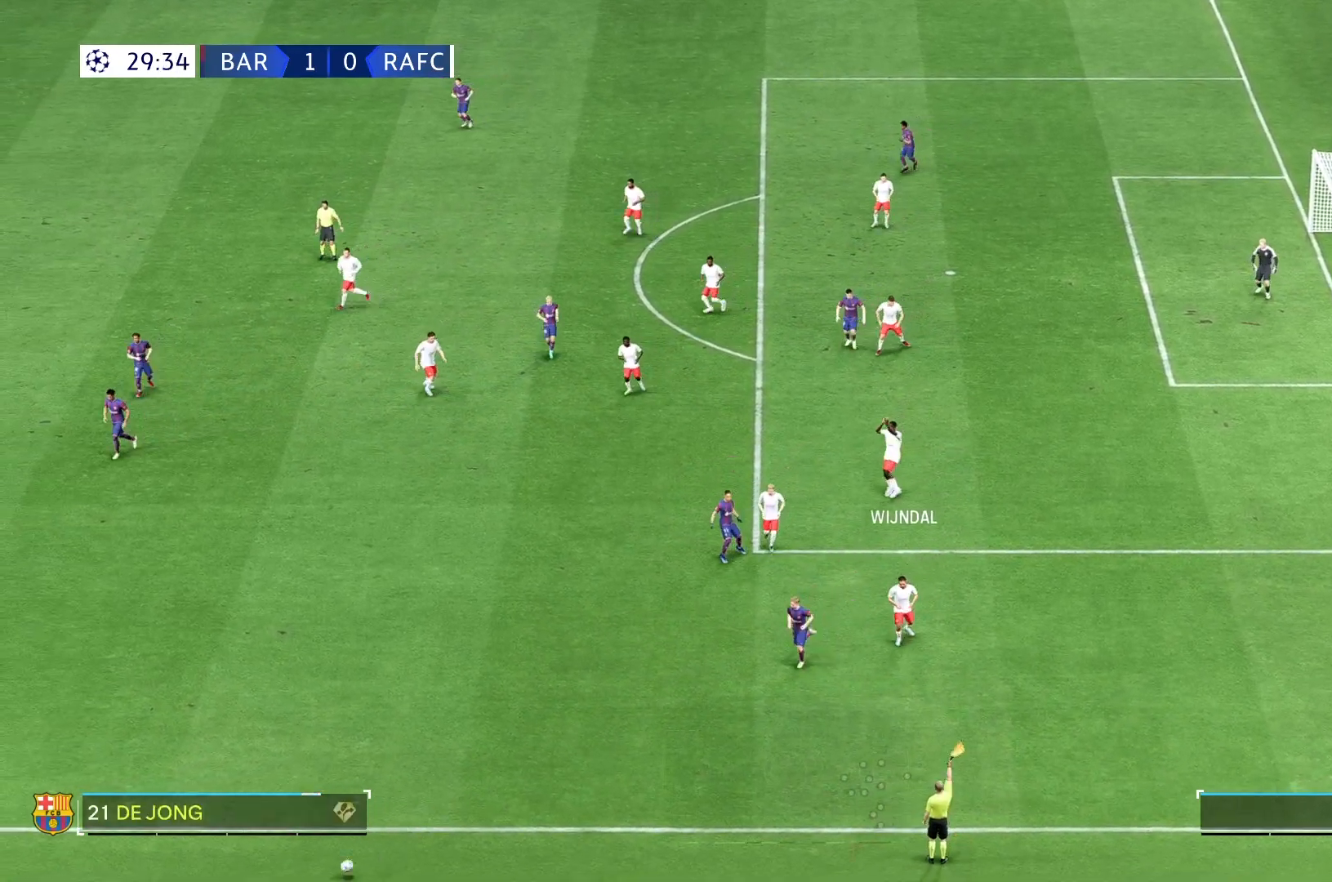
Gameplay with a controller (Xbox layout); each line is a JSON object with the inputs held at the frame after it. "events" lists button and stick changes between this image and that frame as [ms after this image, input, new state], when the widget could be followed in between. Not read: L3 R3.
{"buttons": [], "left_stick": "center", "right_stick": "center", "events": []}
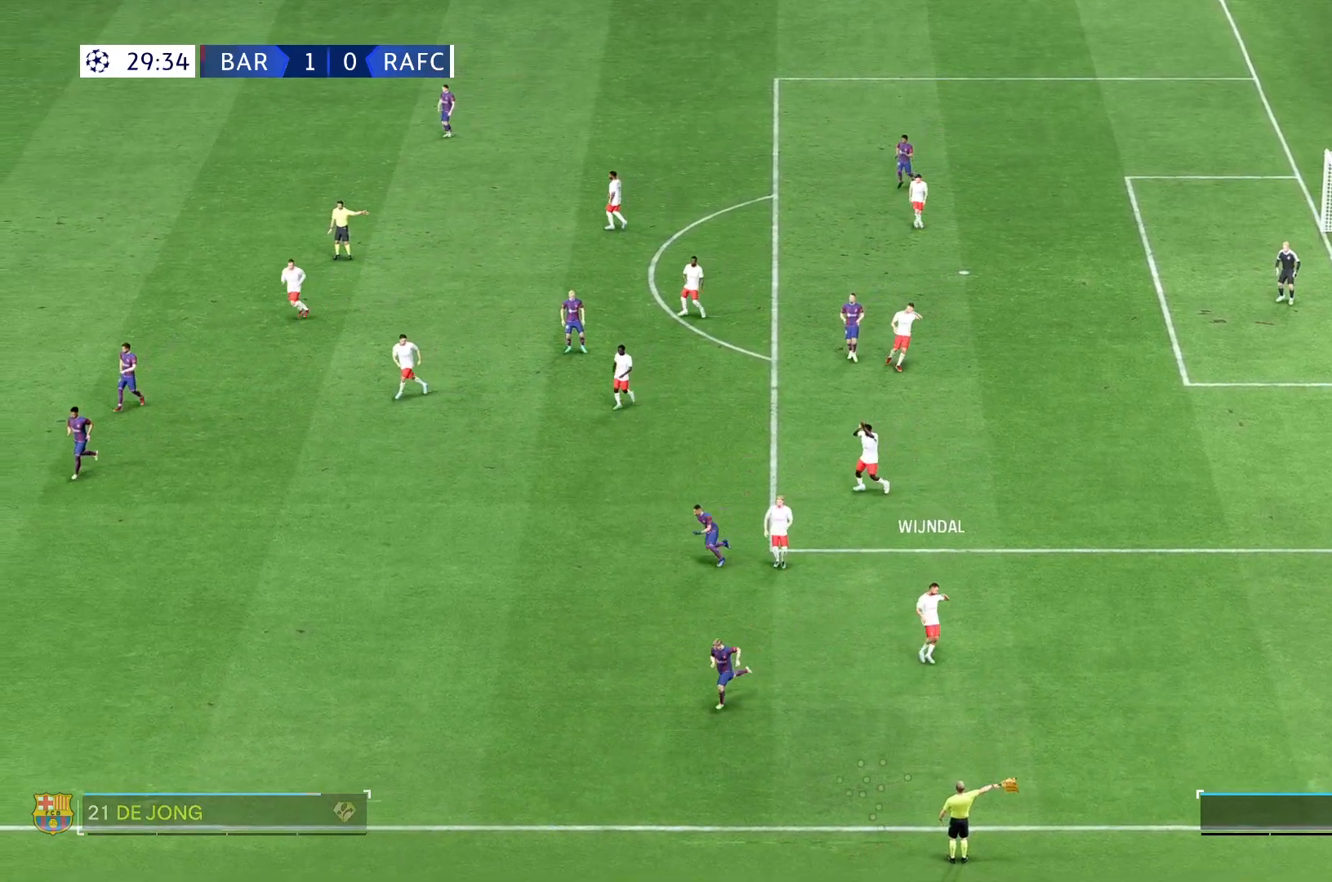
{"buttons": [], "left_stick": "center", "right_stick": "center", "events": []}
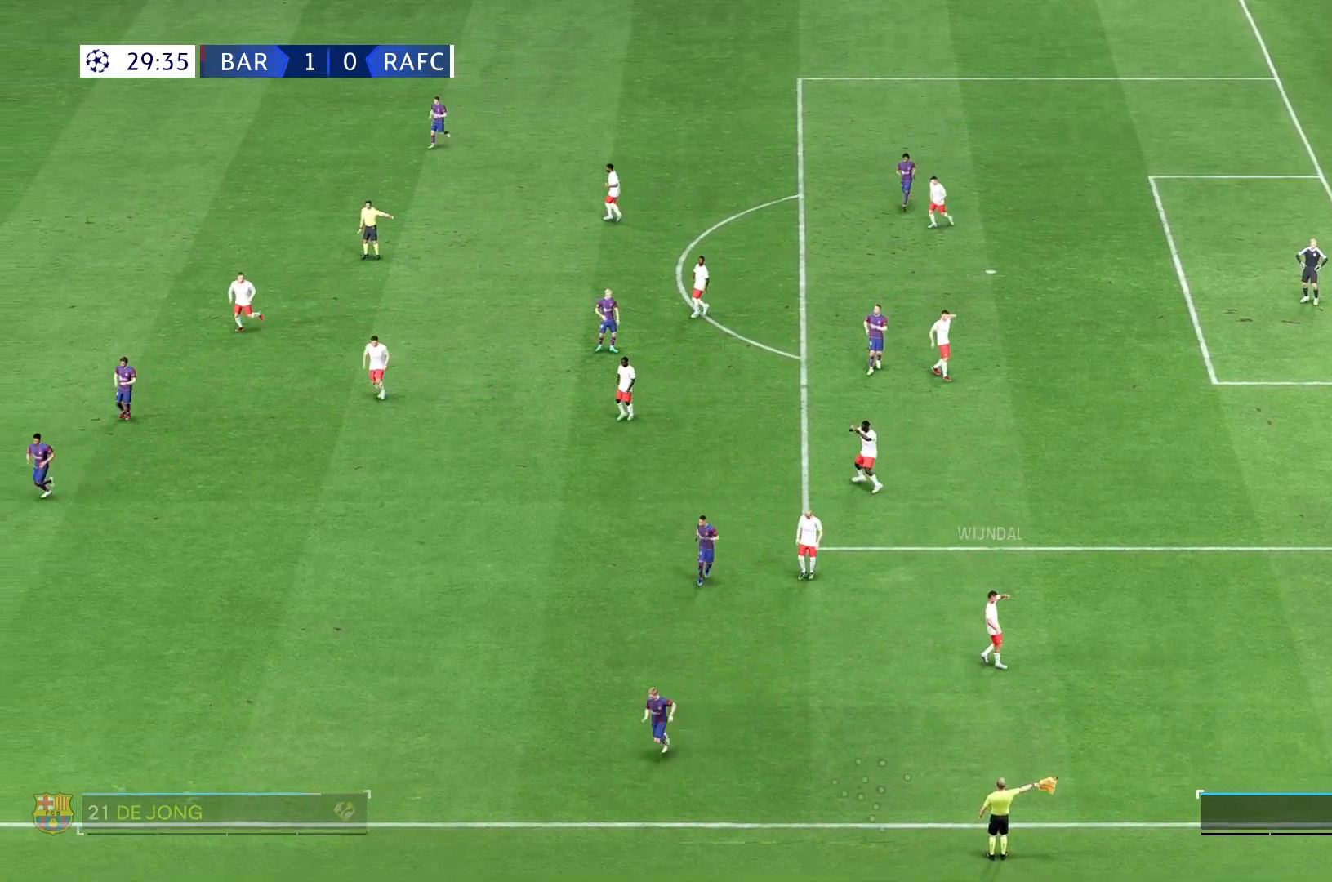
{"buttons": [], "left_stick": "center", "right_stick": "center", "events": []}
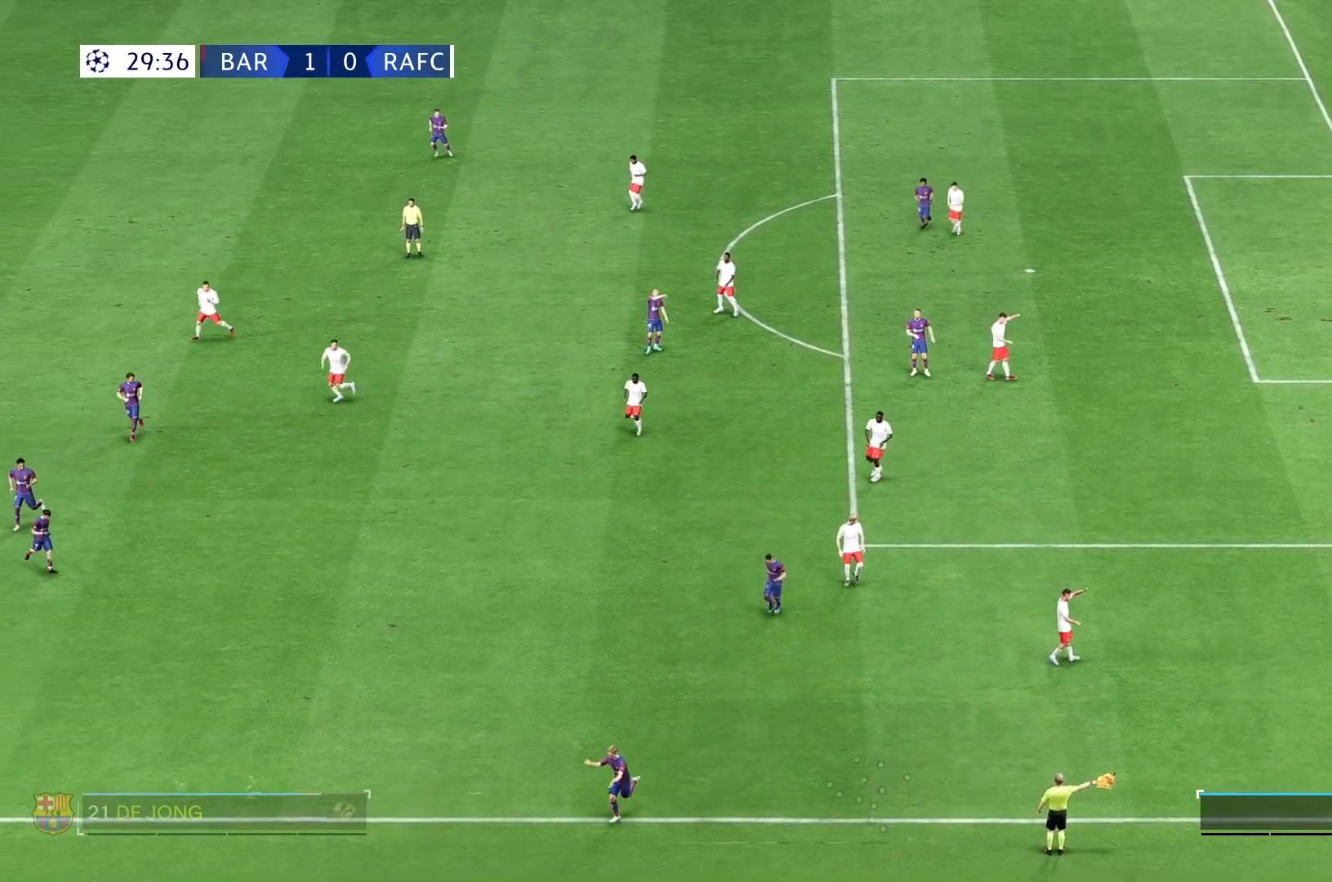
{"buttons": [], "left_stick": "center", "right_stick": "center", "events": []}
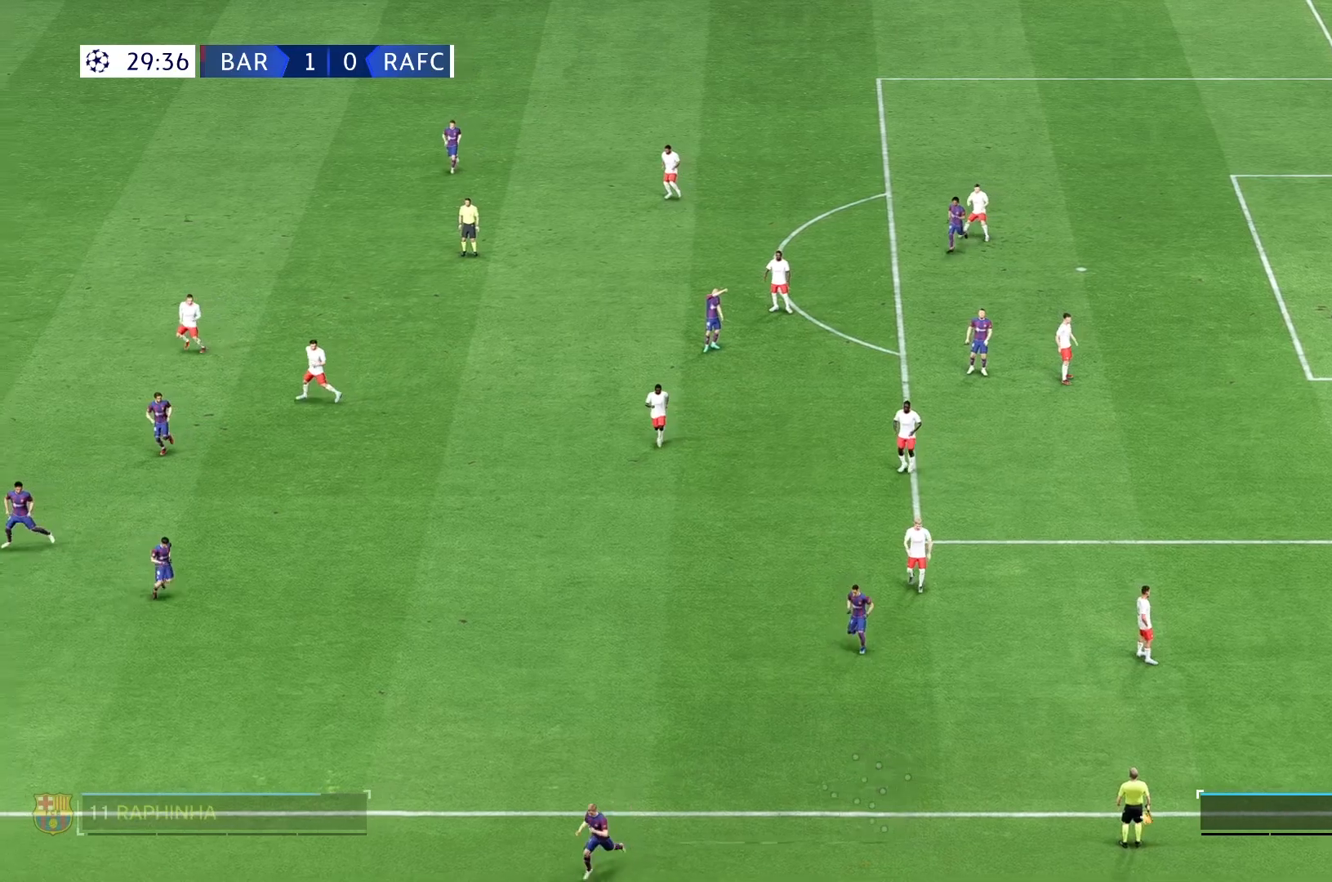
{"buttons": [], "left_stick": "center", "right_stick": "center", "events": []}
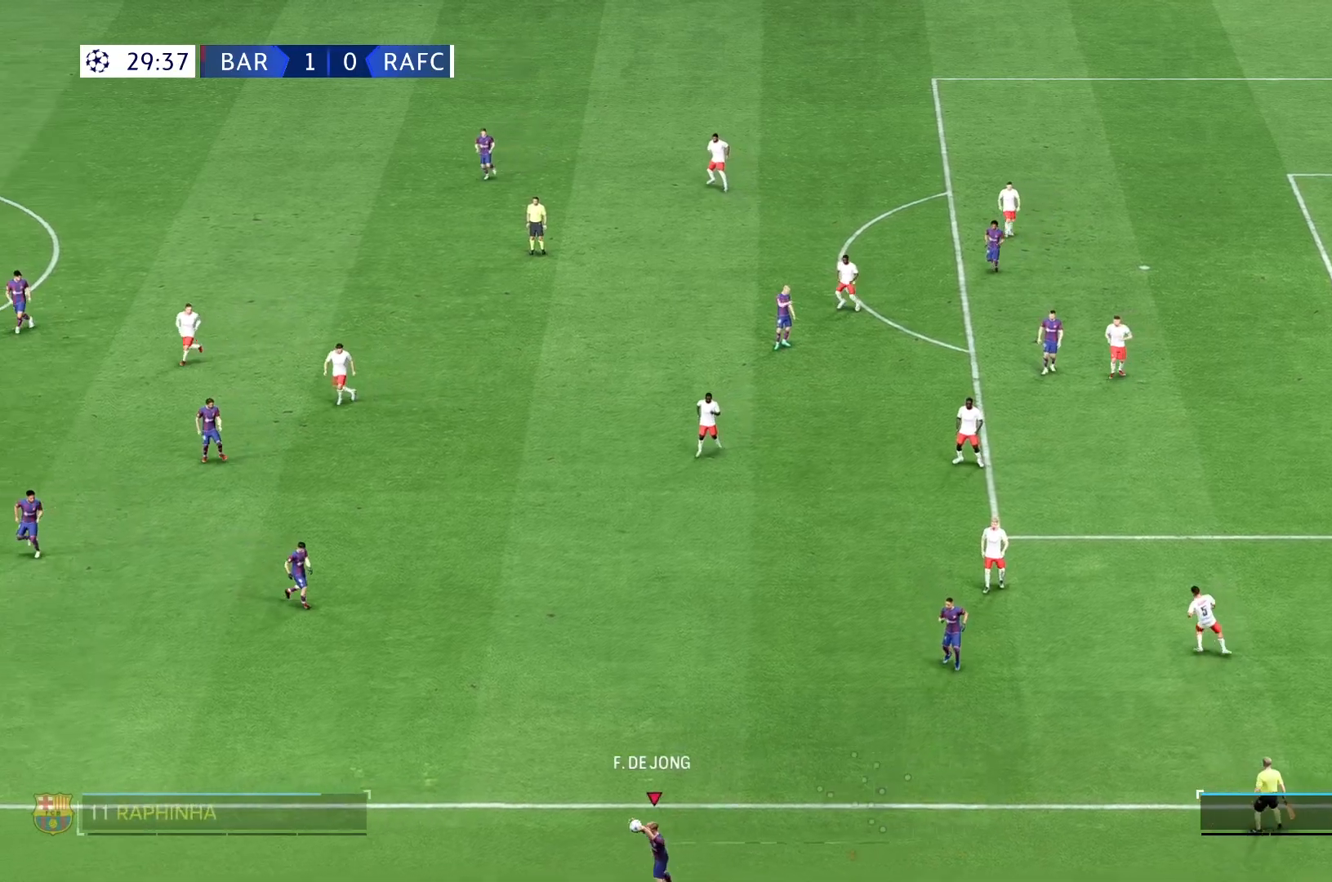
{"buttons": [], "left_stick": "center", "right_stick": "center", "events": []}
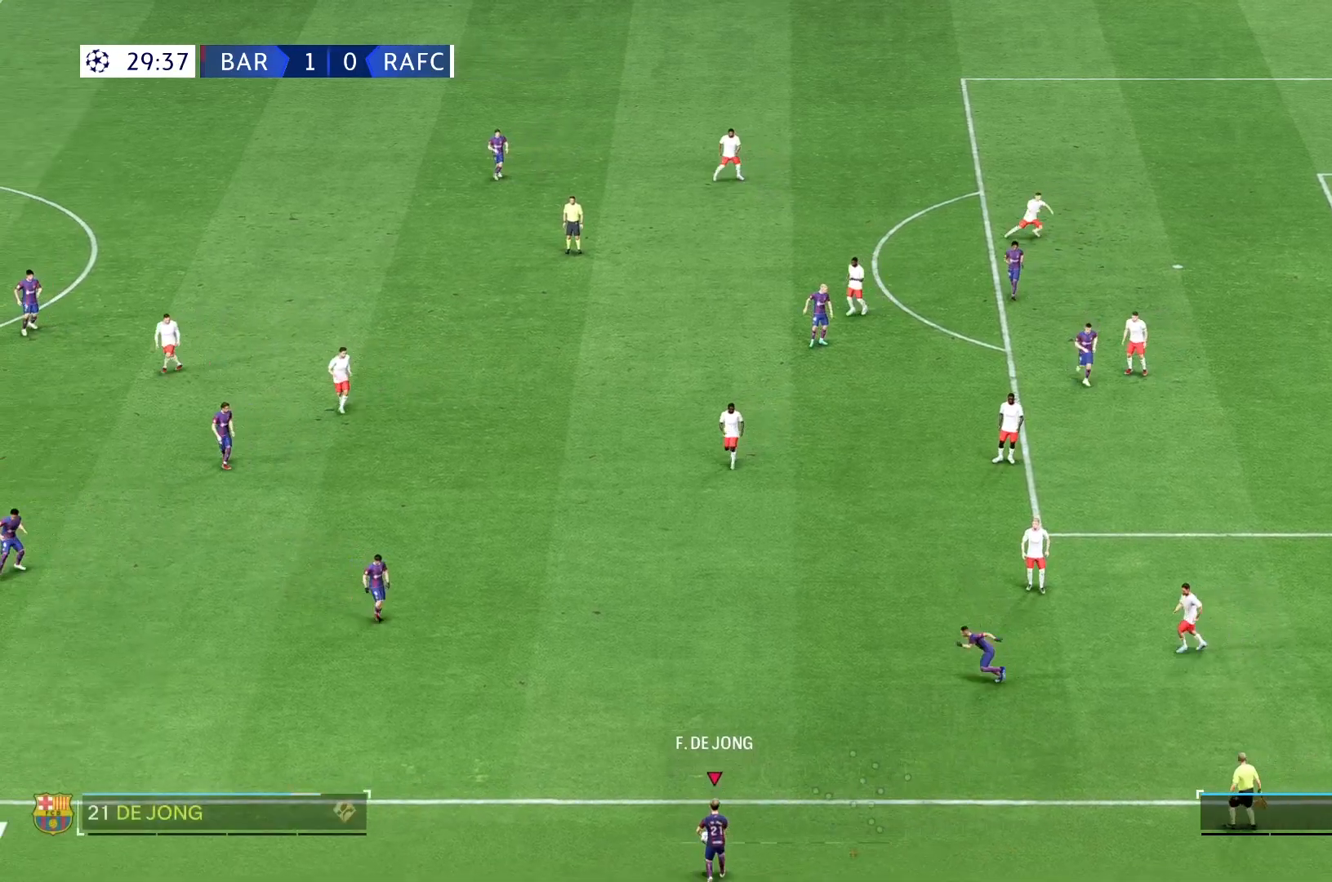
{"buttons": [], "left_stick": "up-left", "right_stick": "center", "events": [[467, "left_stick", "up-left"]]}
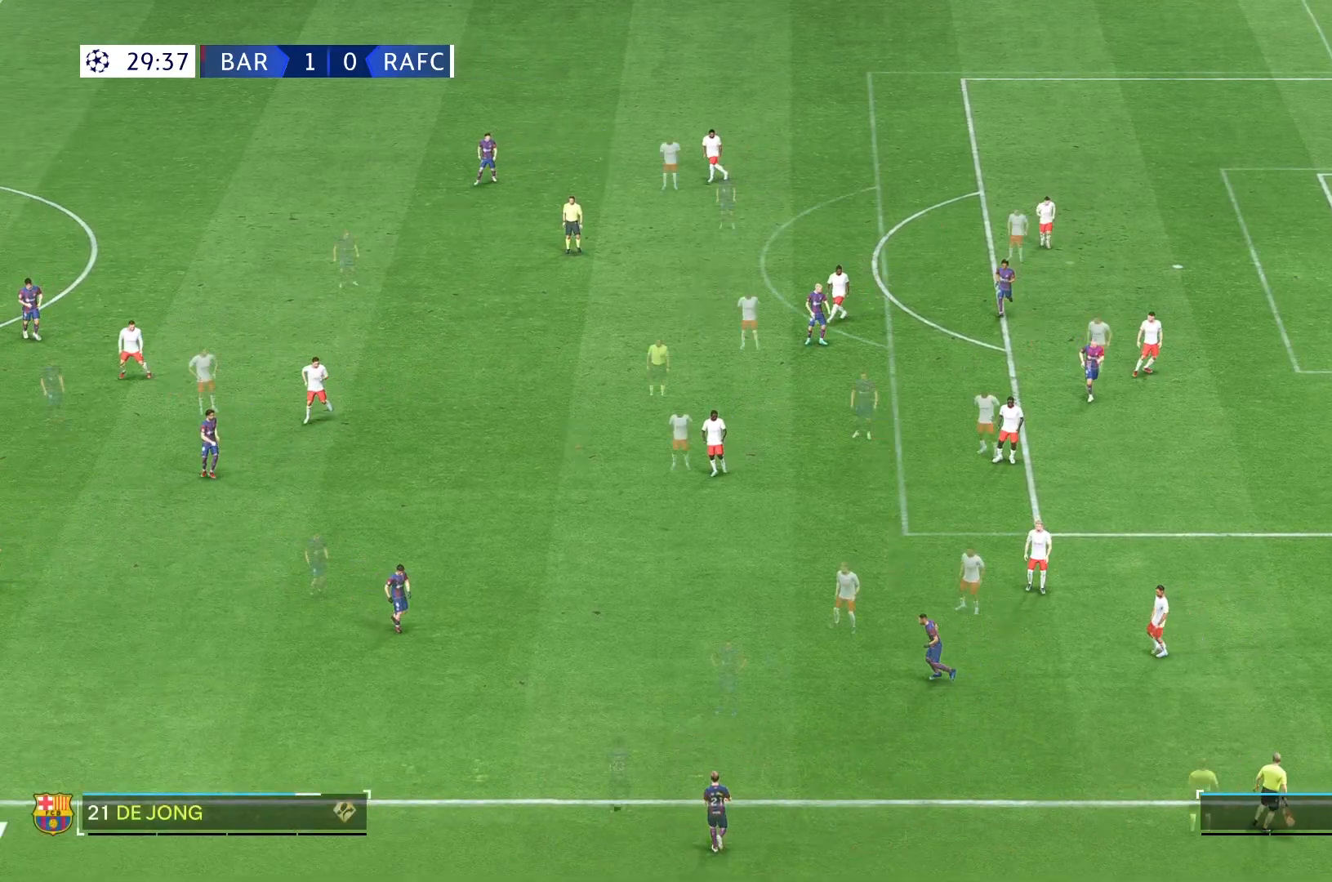
{"buttons": [], "left_stick": "center", "right_stick": "center", "events": [[133, "left_stick", "center"]]}
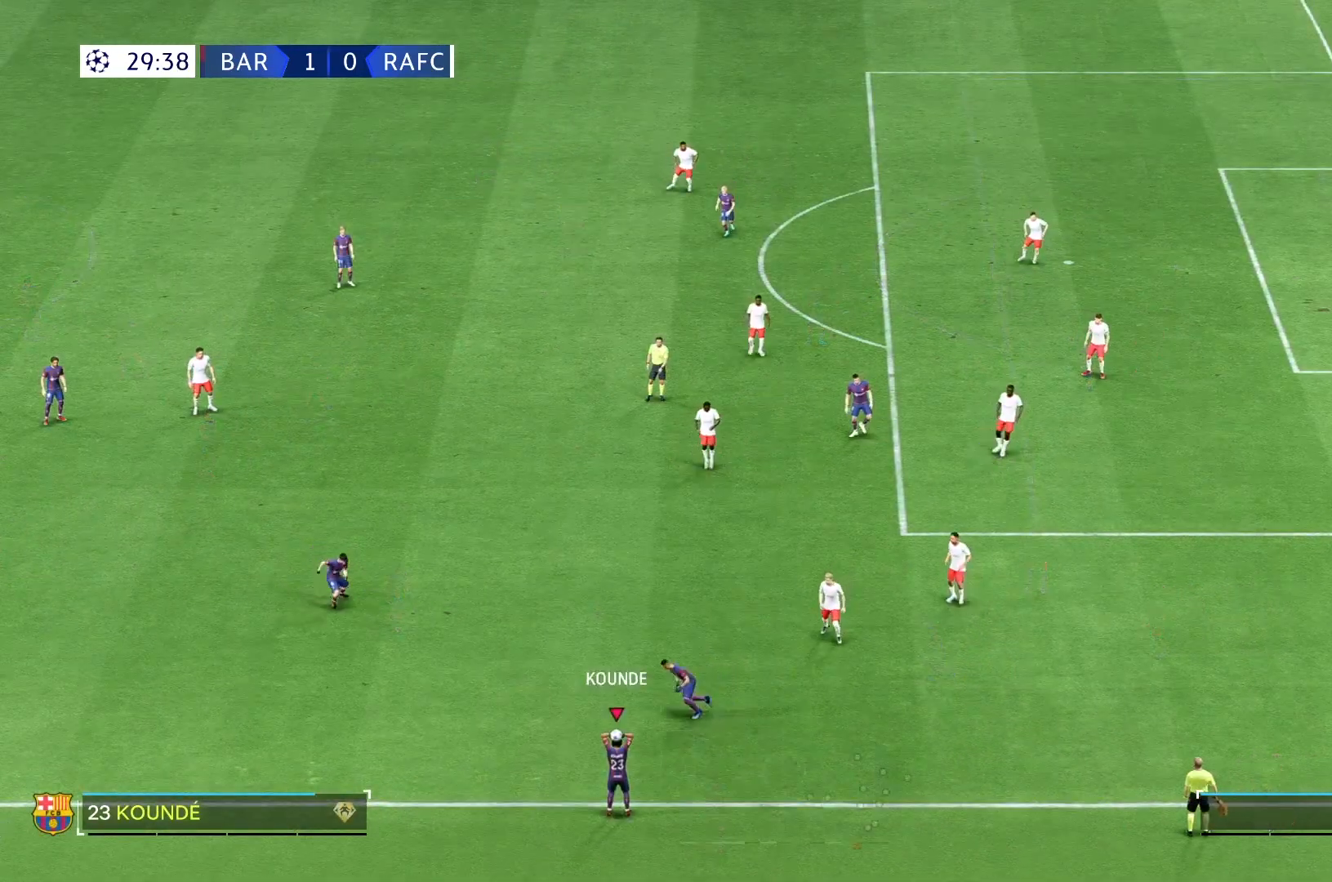
{"buttons": [], "left_stick": "center", "right_stick": "center", "events": []}
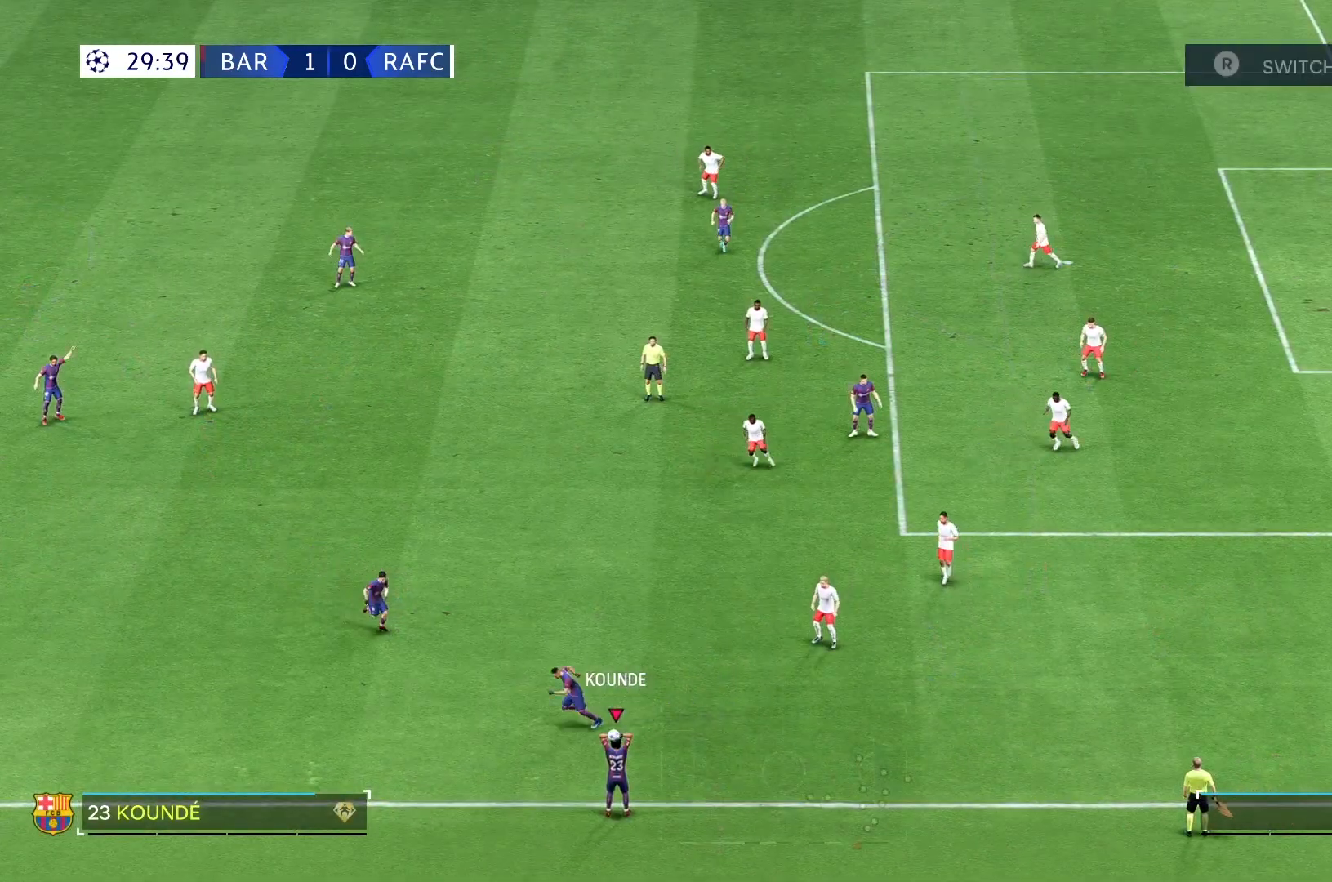
{"buttons": [], "left_stick": "center", "right_stick": "center", "events": [[283, "left_stick", "up-left"], [367, "left_stick", "center"]]}
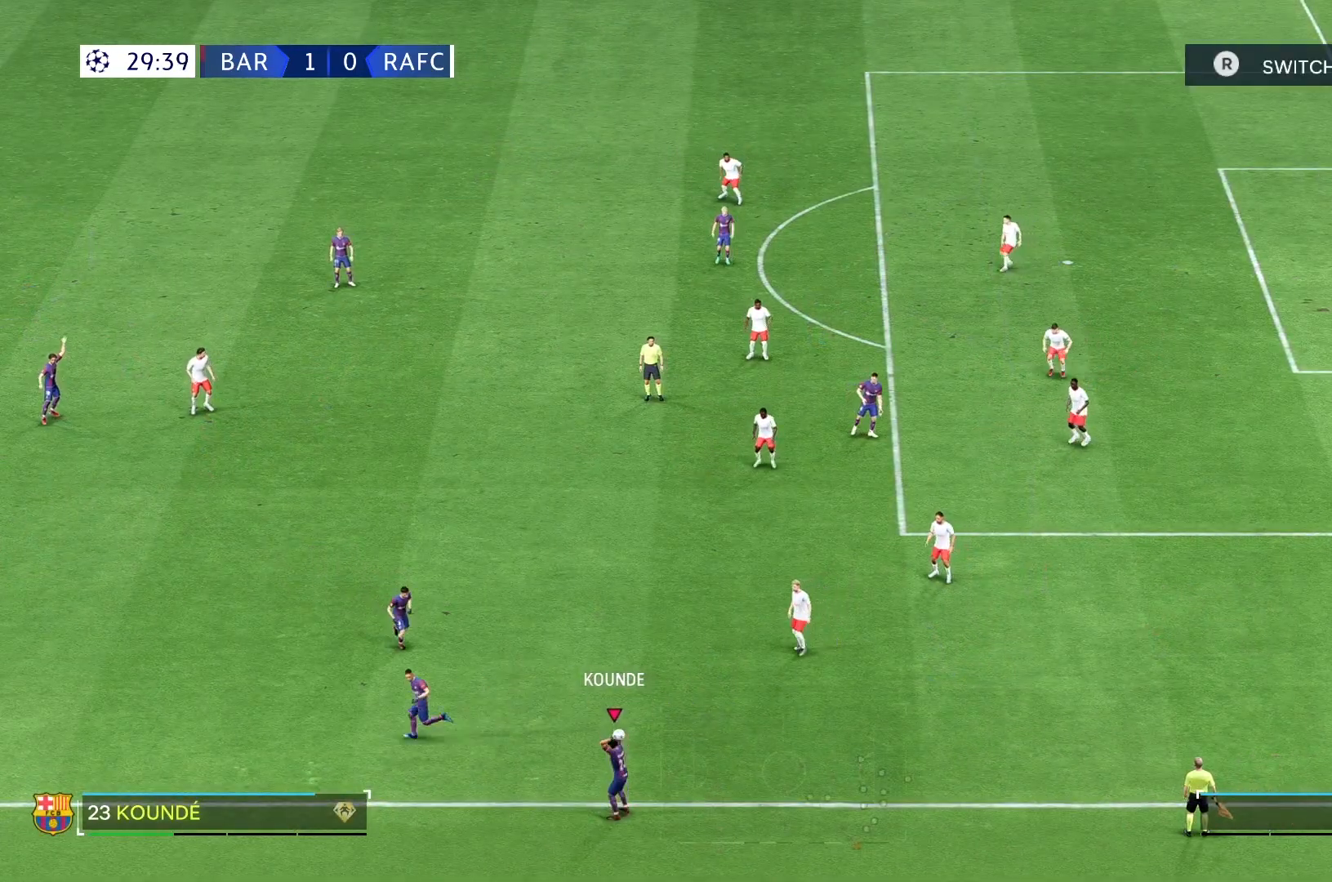
{"buttons": [], "left_stick": "center", "right_stick": "center", "events": []}
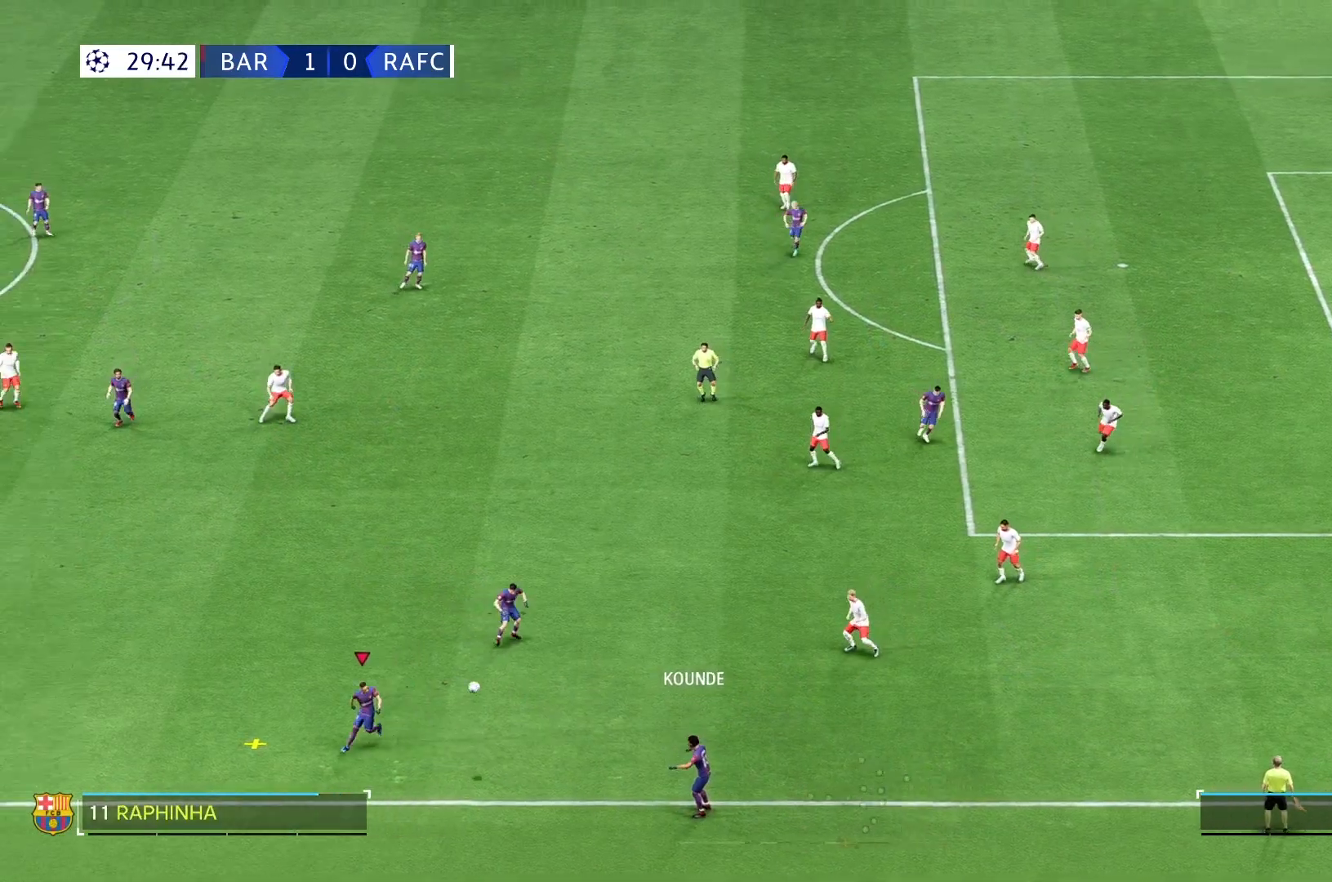
{"buttons": [], "left_stick": "up-left", "right_stick": "center", "events": [[300, "left_stick", "up-left"]]}
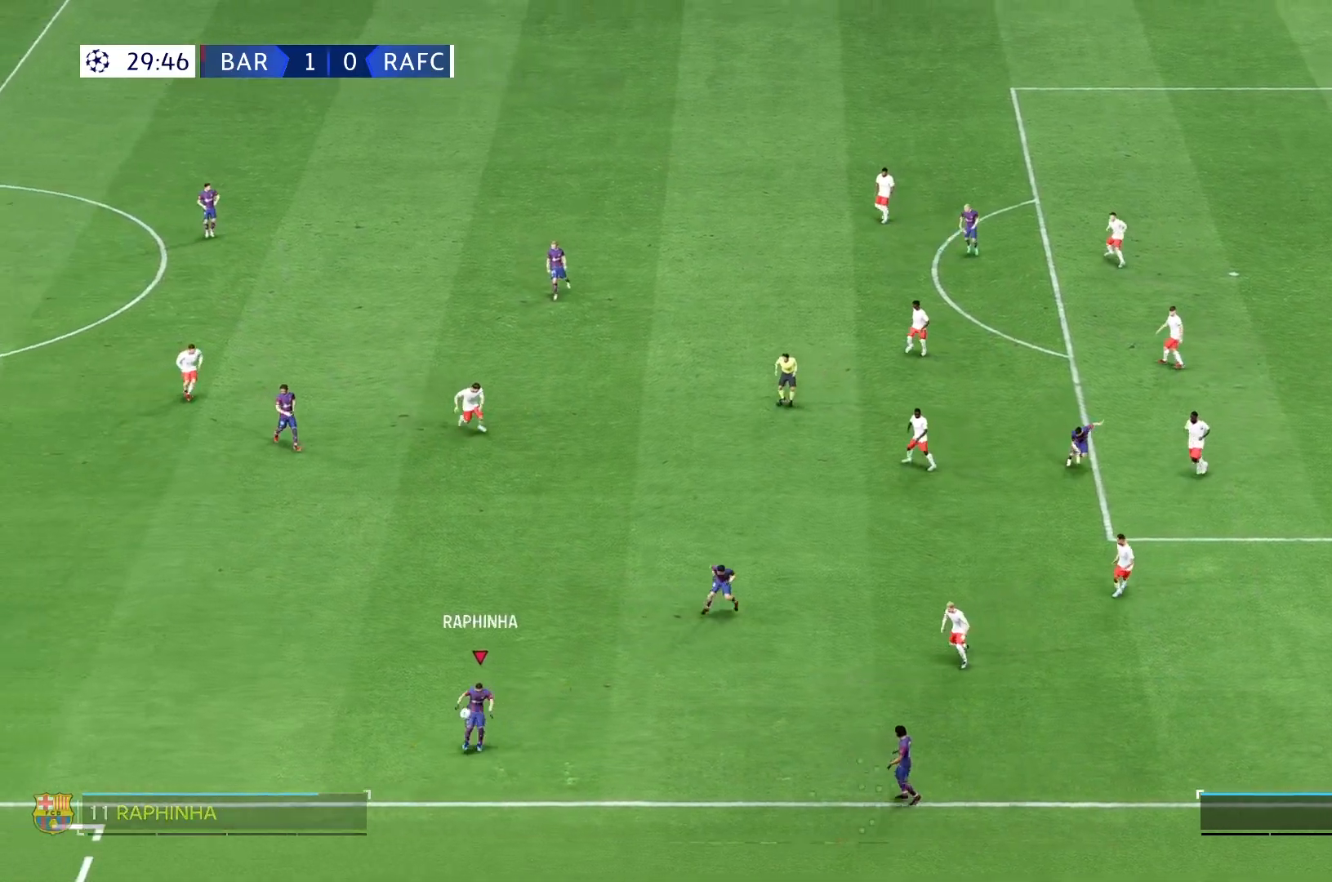
{"buttons": [], "left_stick": "up-left", "right_stick": "center", "events": []}
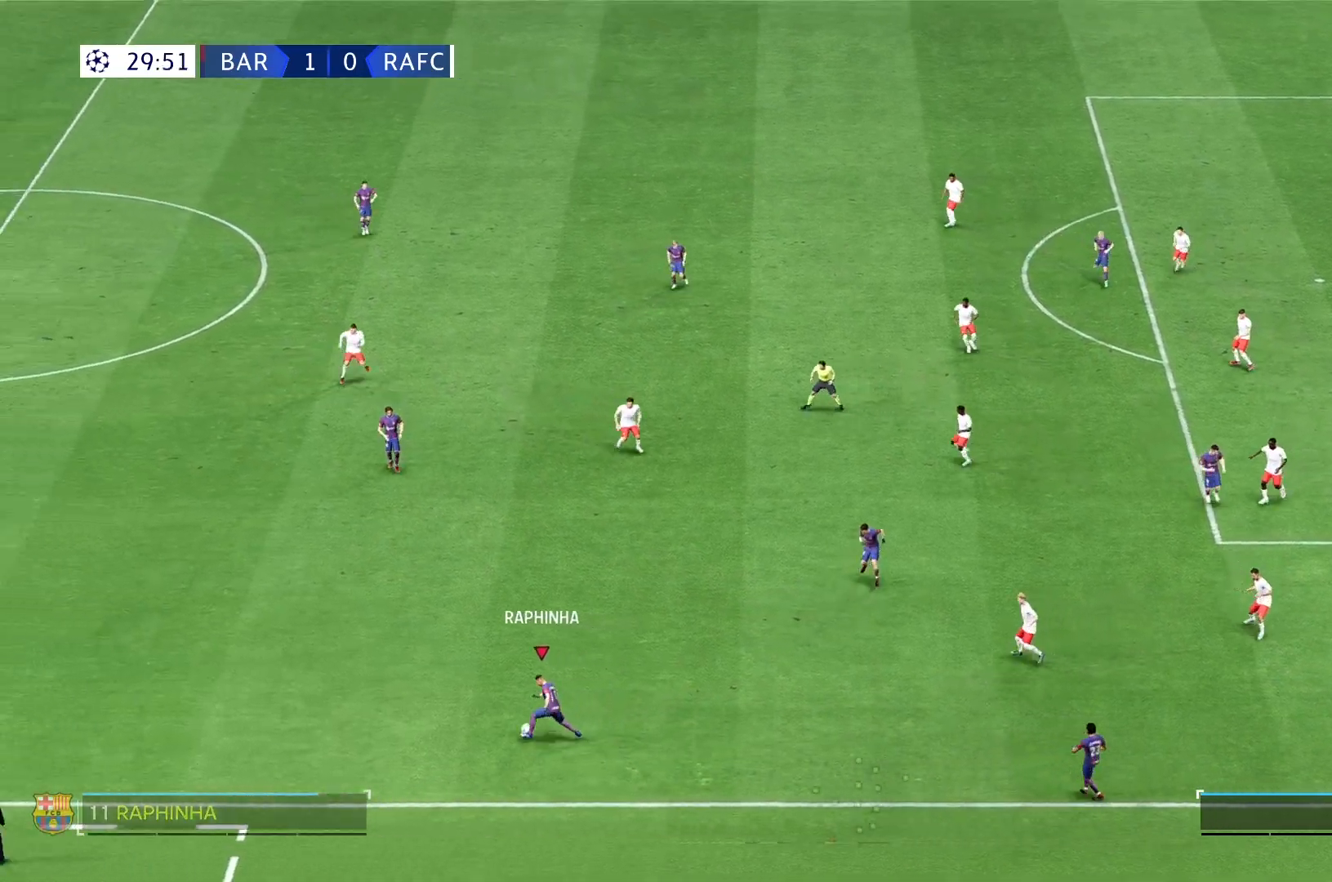
{"buttons": [], "left_stick": "up-left", "right_stick": "center", "events": []}
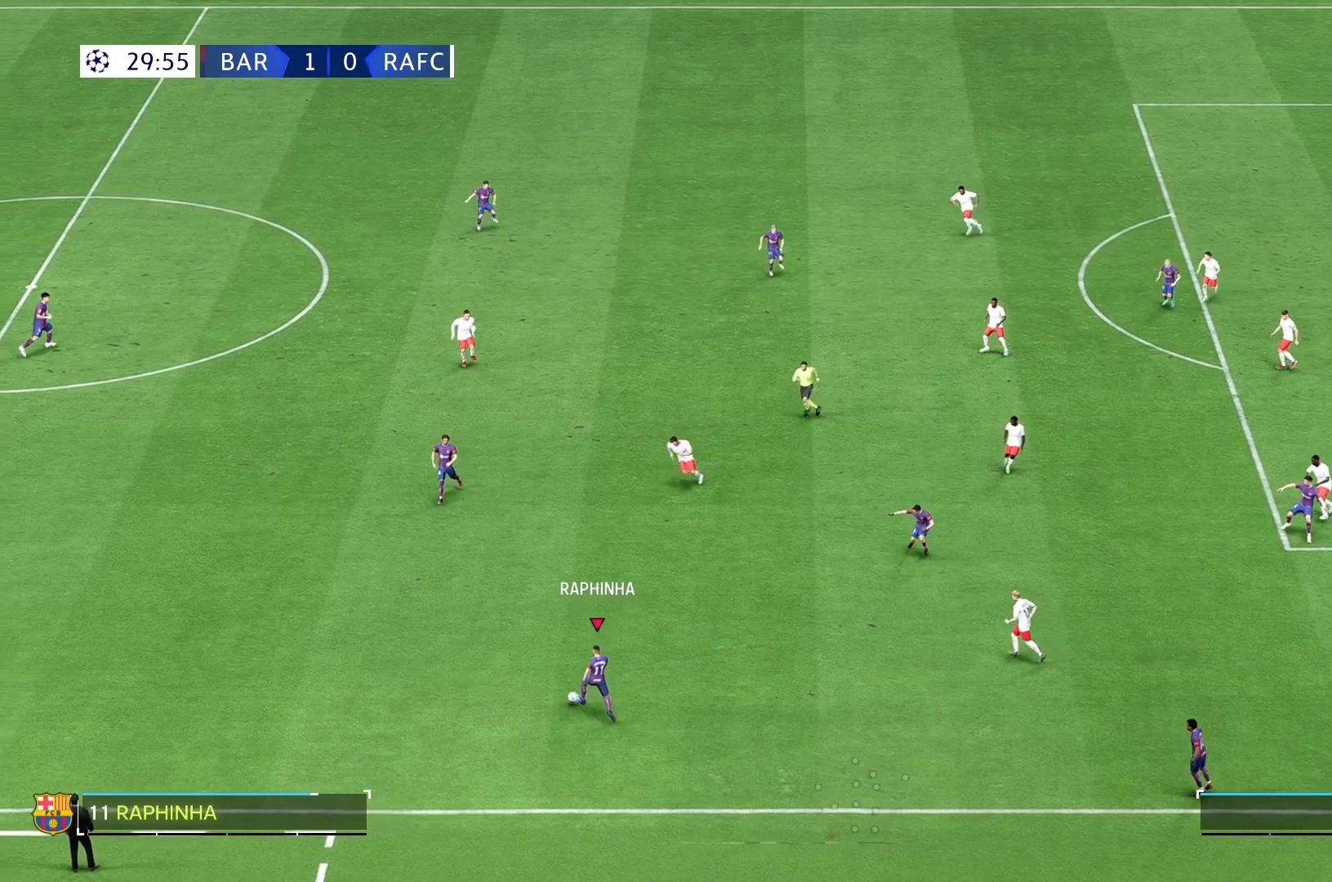
{"buttons": [], "left_stick": "up-left", "right_stick": "center", "events": []}
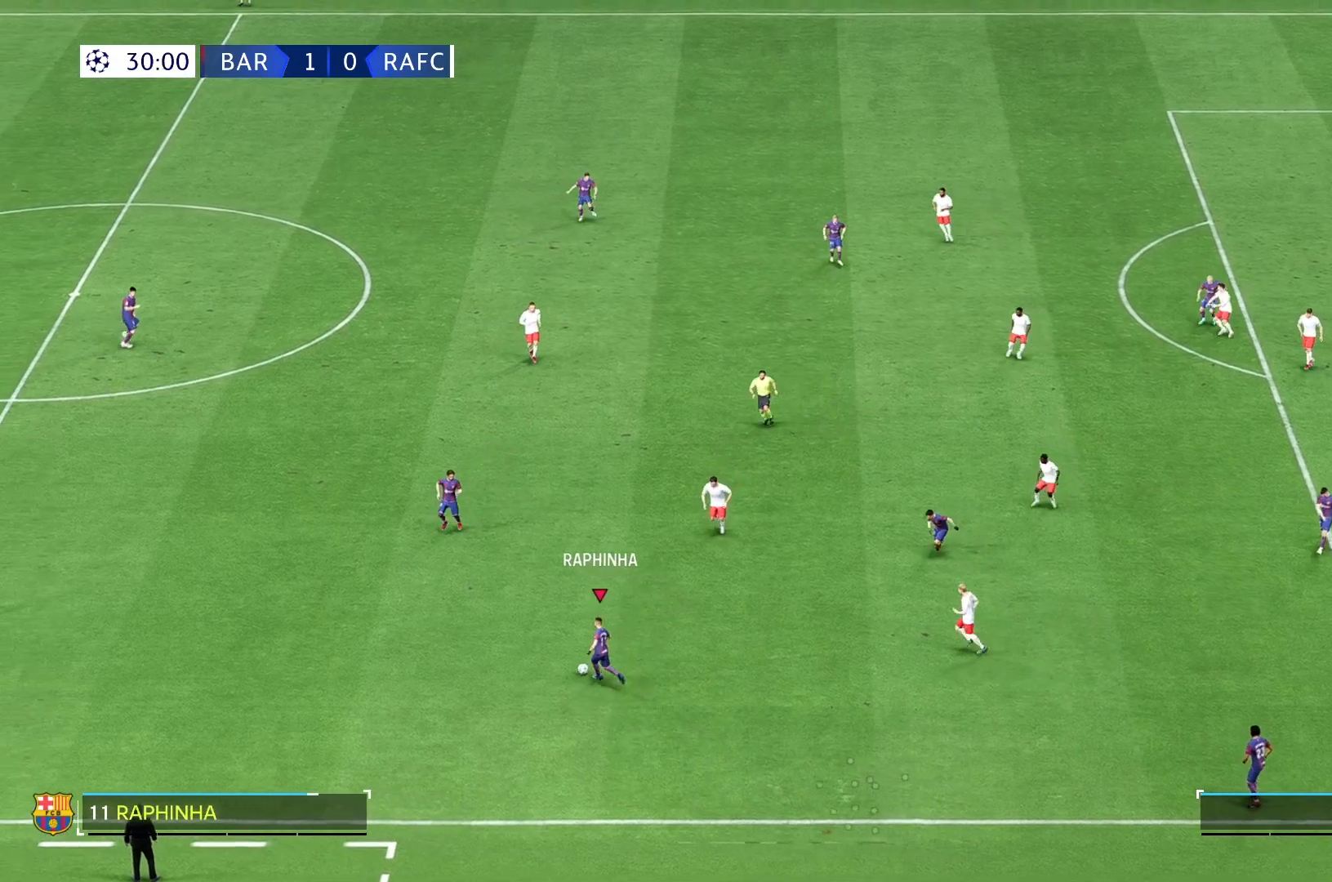
{"buttons": [], "left_stick": "up-left", "right_stick": "center", "events": []}
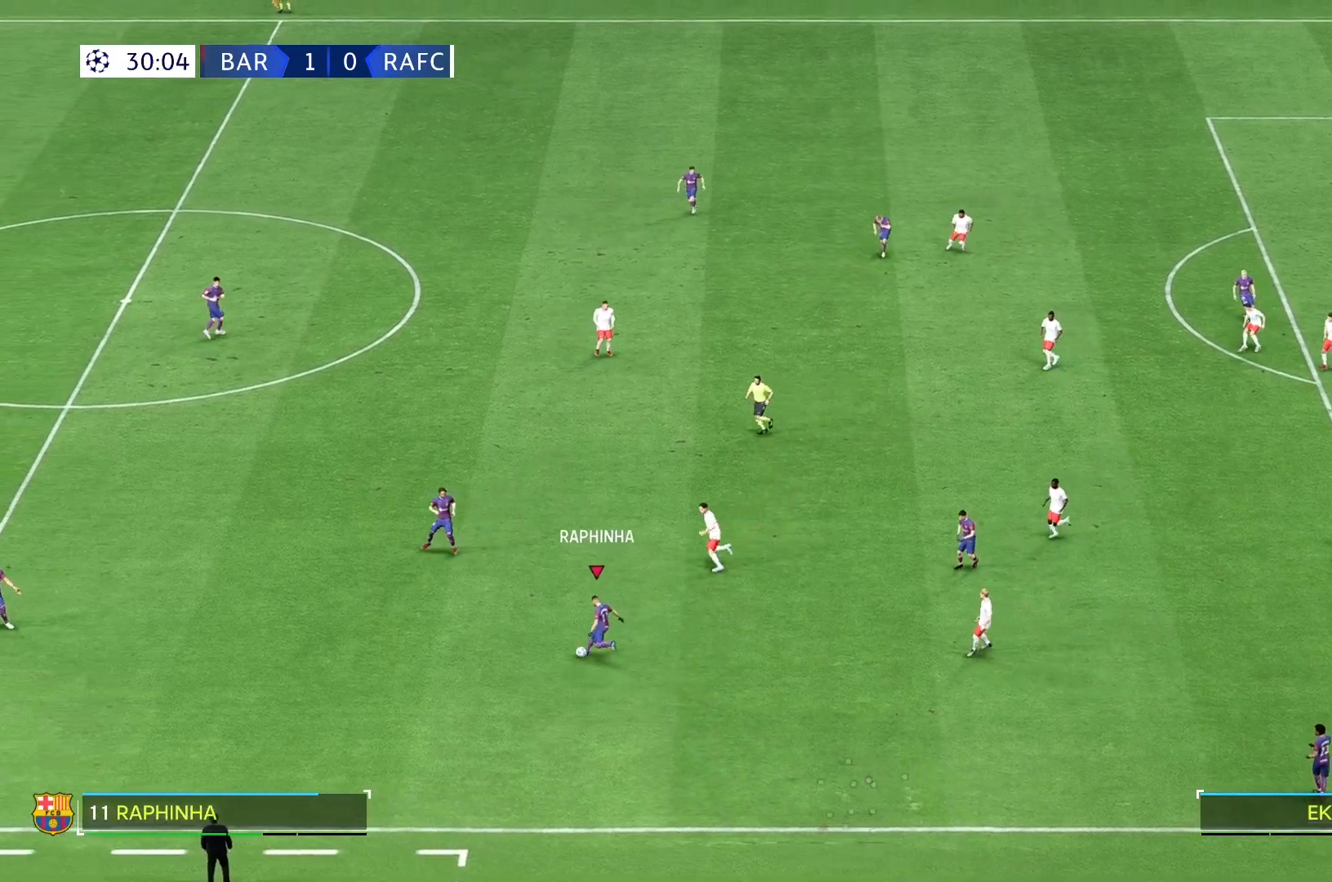
{"buttons": [], "left_stick": "center", "right_stick": "center", "events": [[50, "R2", "down"], [167, "R2", "up"], [167, "left_stick", "center"]]}
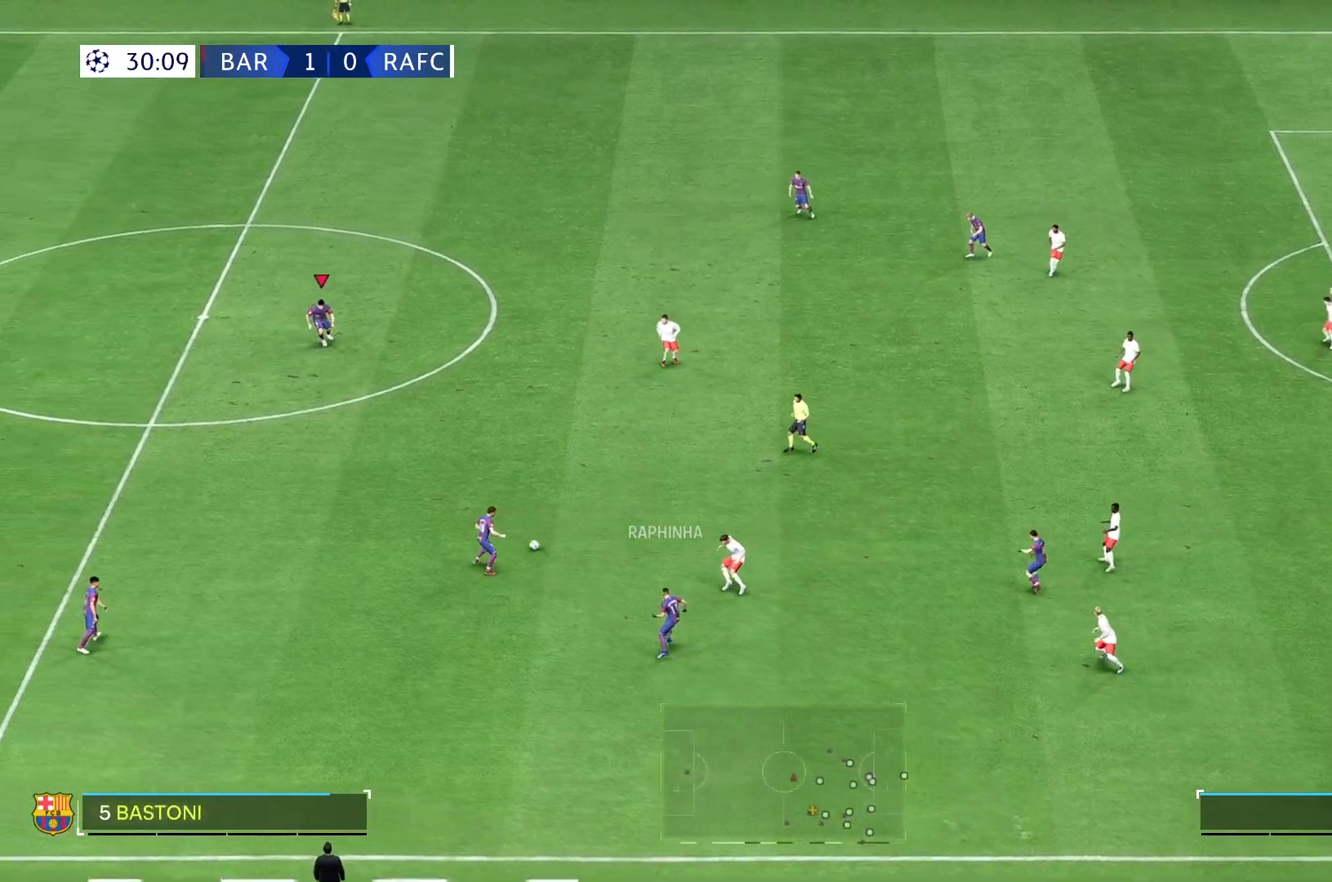
{"buttons": [], "left_stick": "center", "right_stick": "center", "events": []}
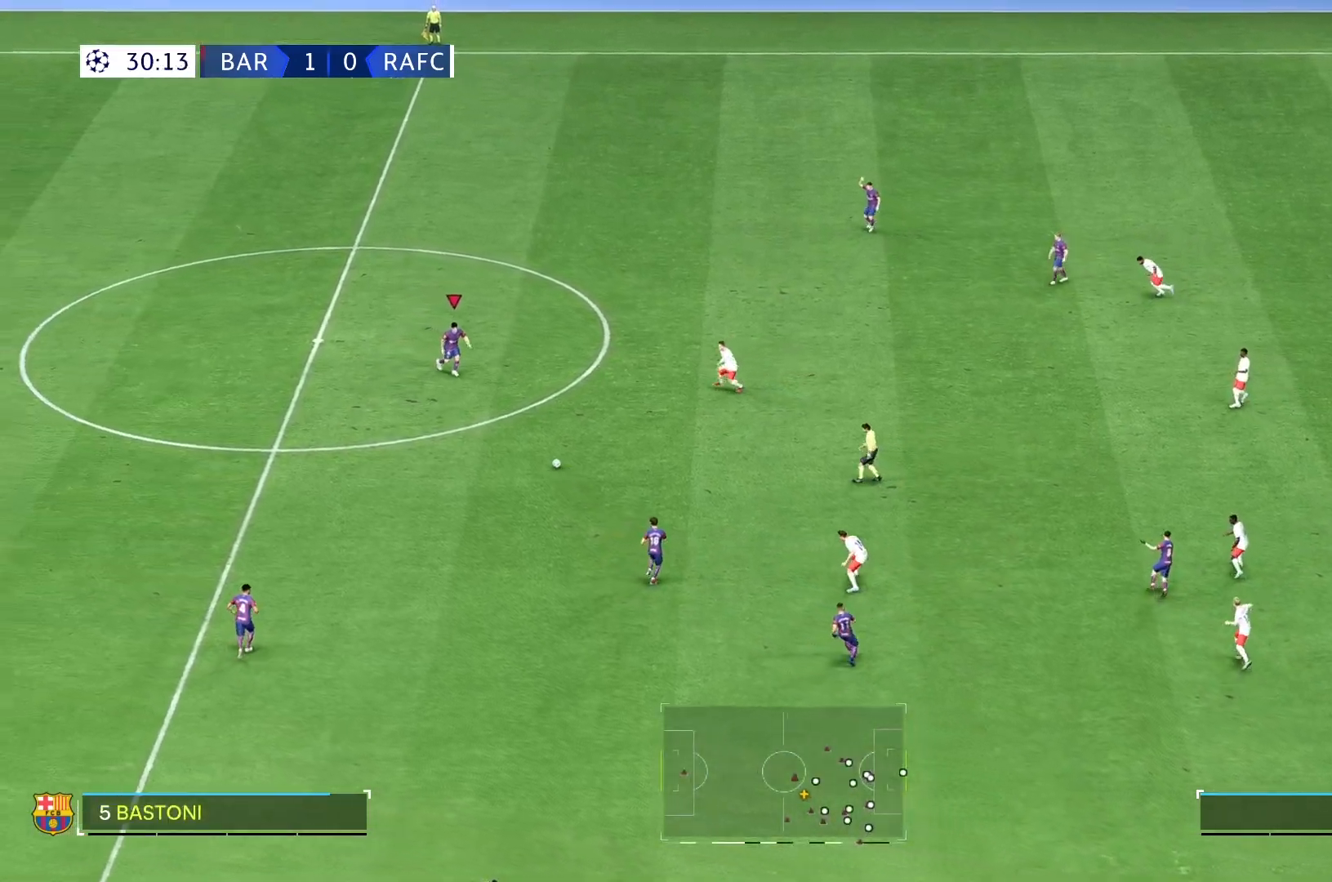
{"buttons": [], "left_stick": "up", "right_stick": "center", "events": [[117, "left_stick", "up"]]}
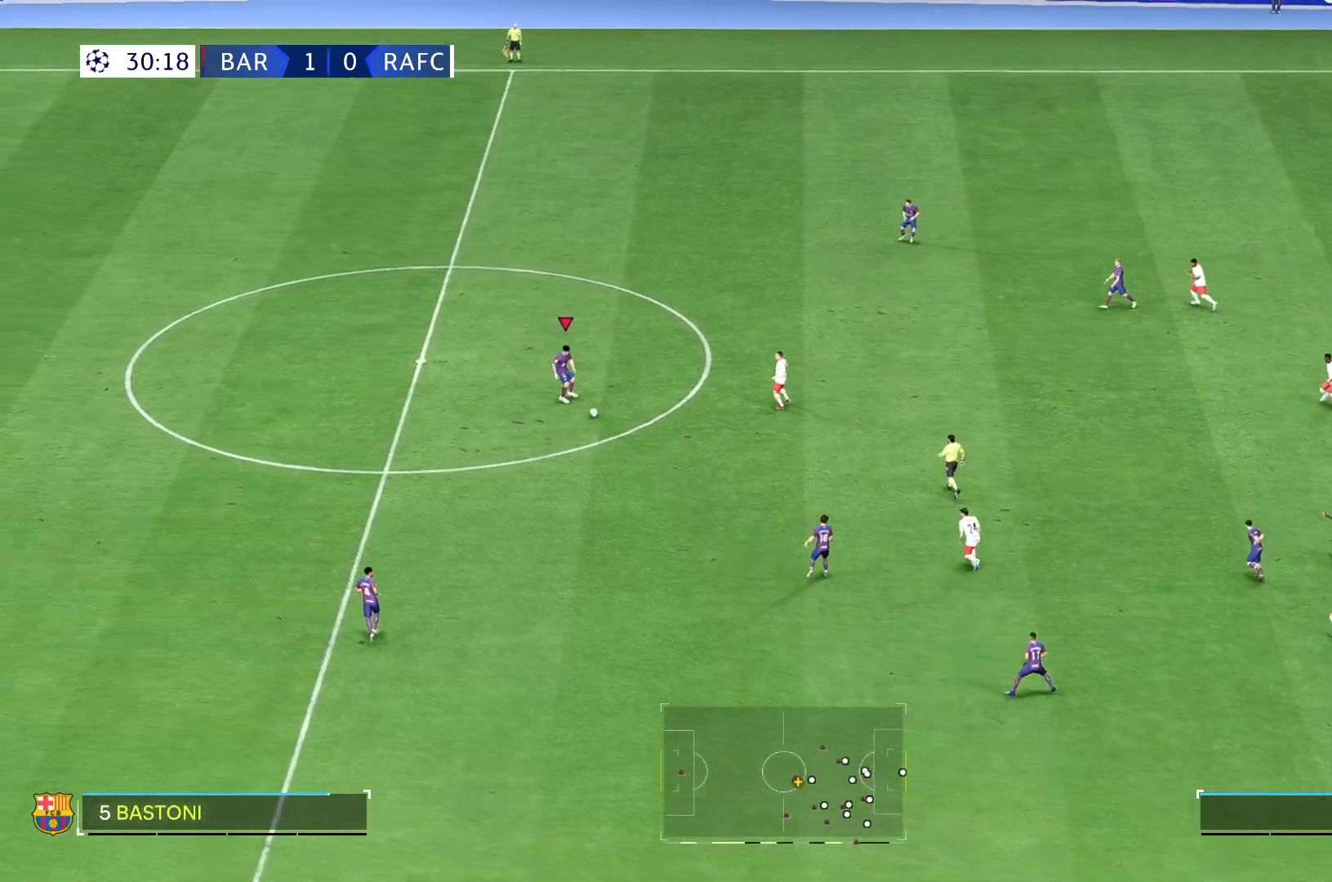
{"buttons": [], "left_stick": "up", "right_stick": "center", "events": []}
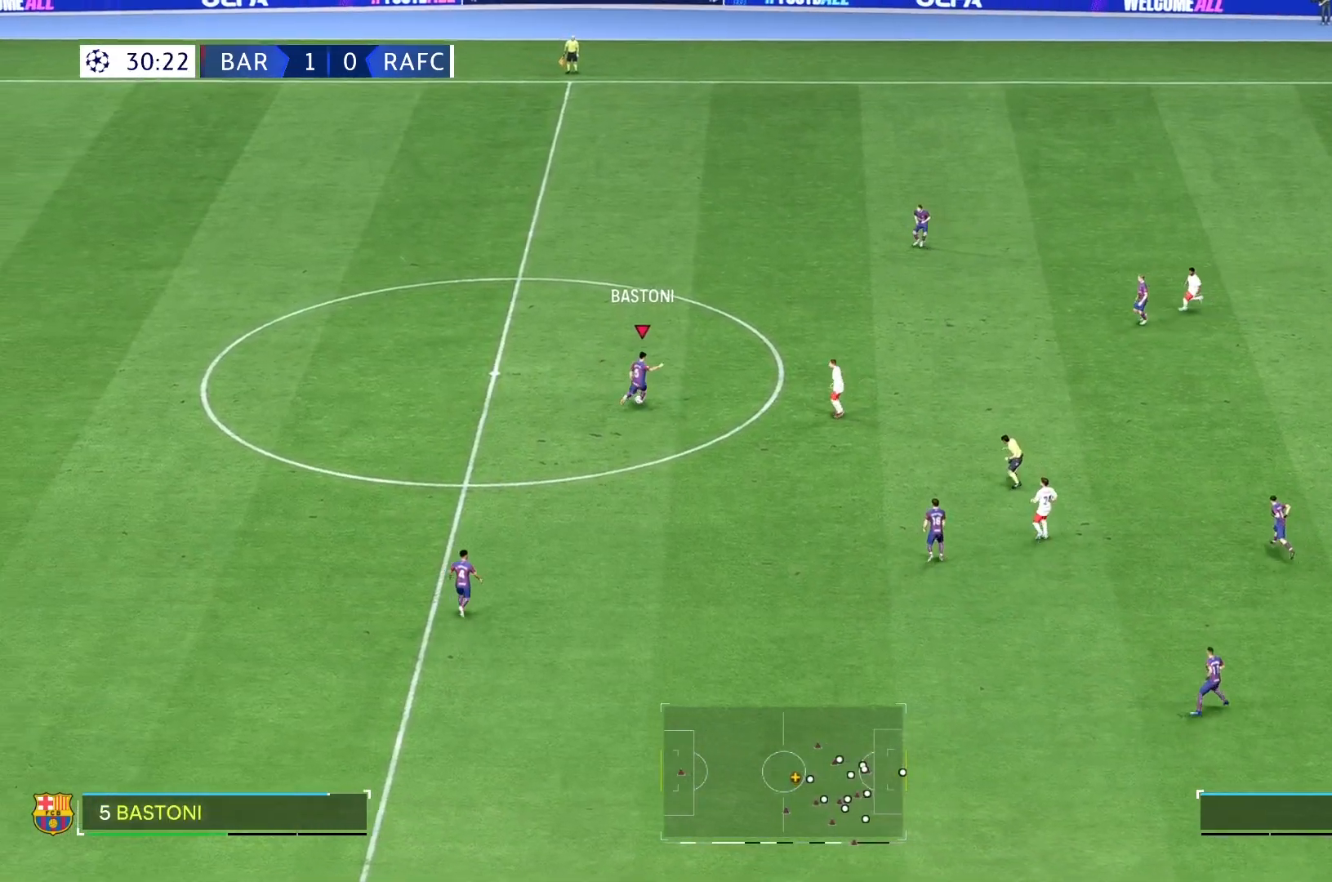
{"buttons": [], "left_stick": "up", "right_stick": "center", "events": []}
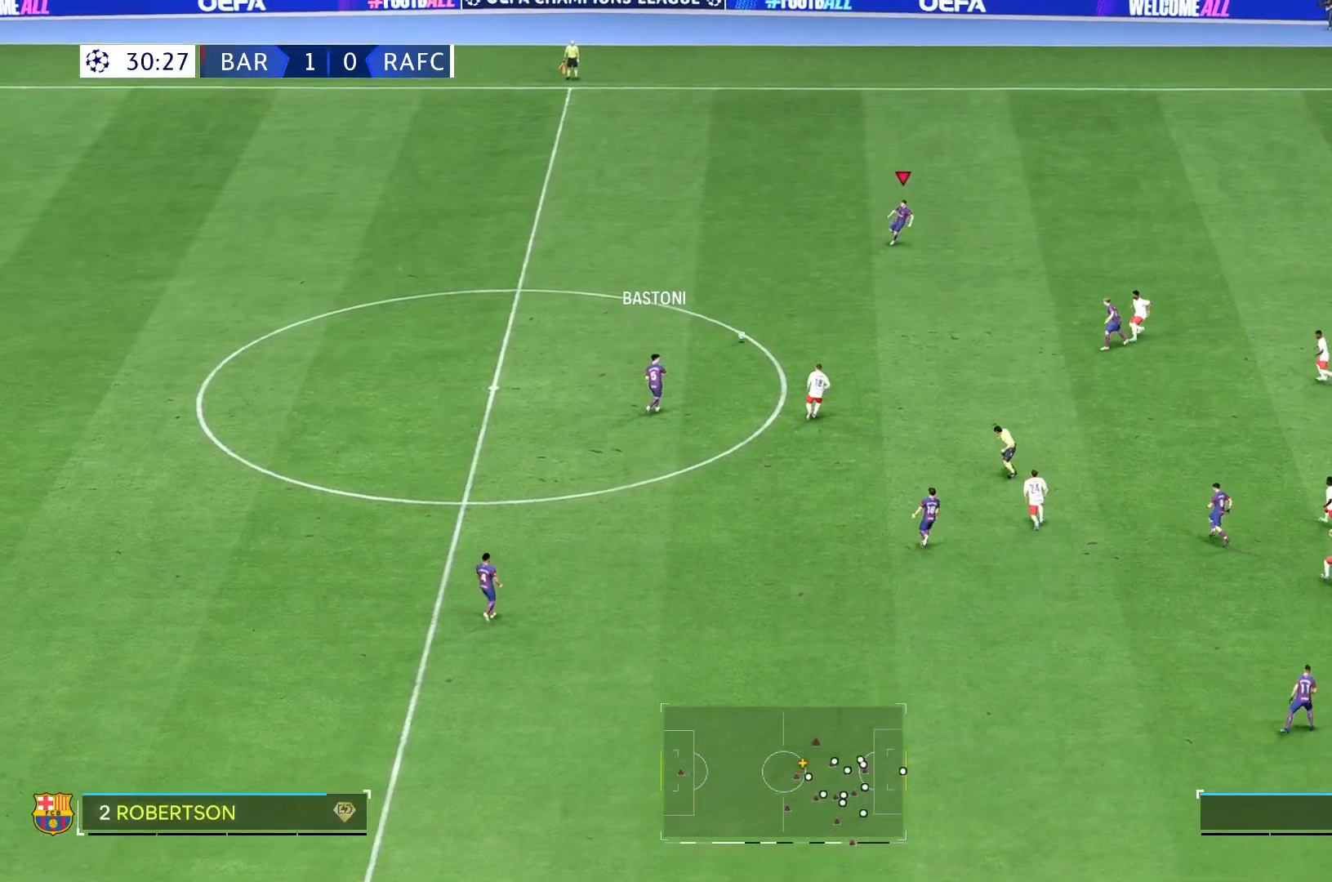
{"buttons": [], "left_stick": "up-right", "right_stick": "center", "events": [[33, "left_stick", "up-right"]]}
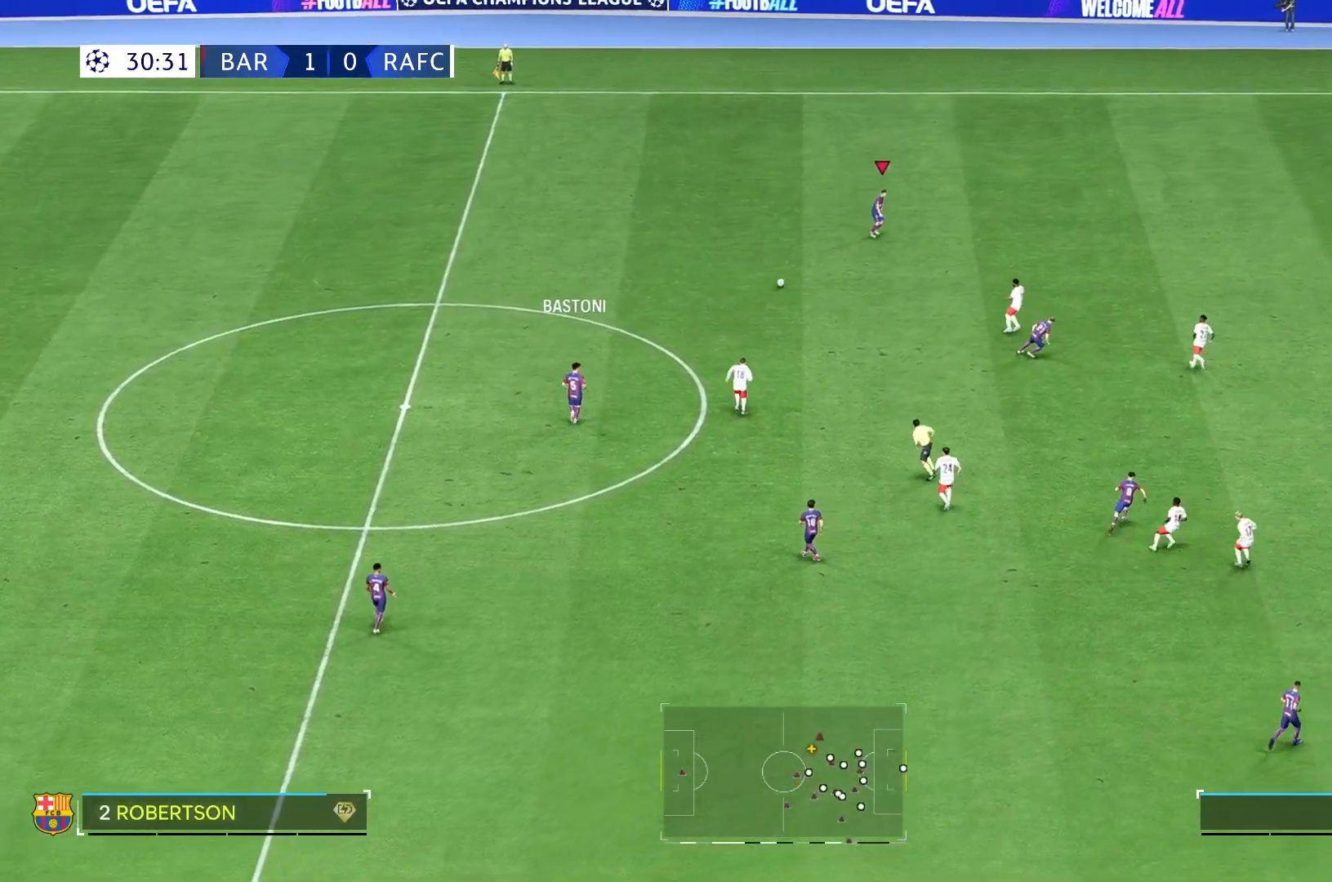
{"buttons": [], "left_stick": "up-right", "right_stick": "center", "events": []}
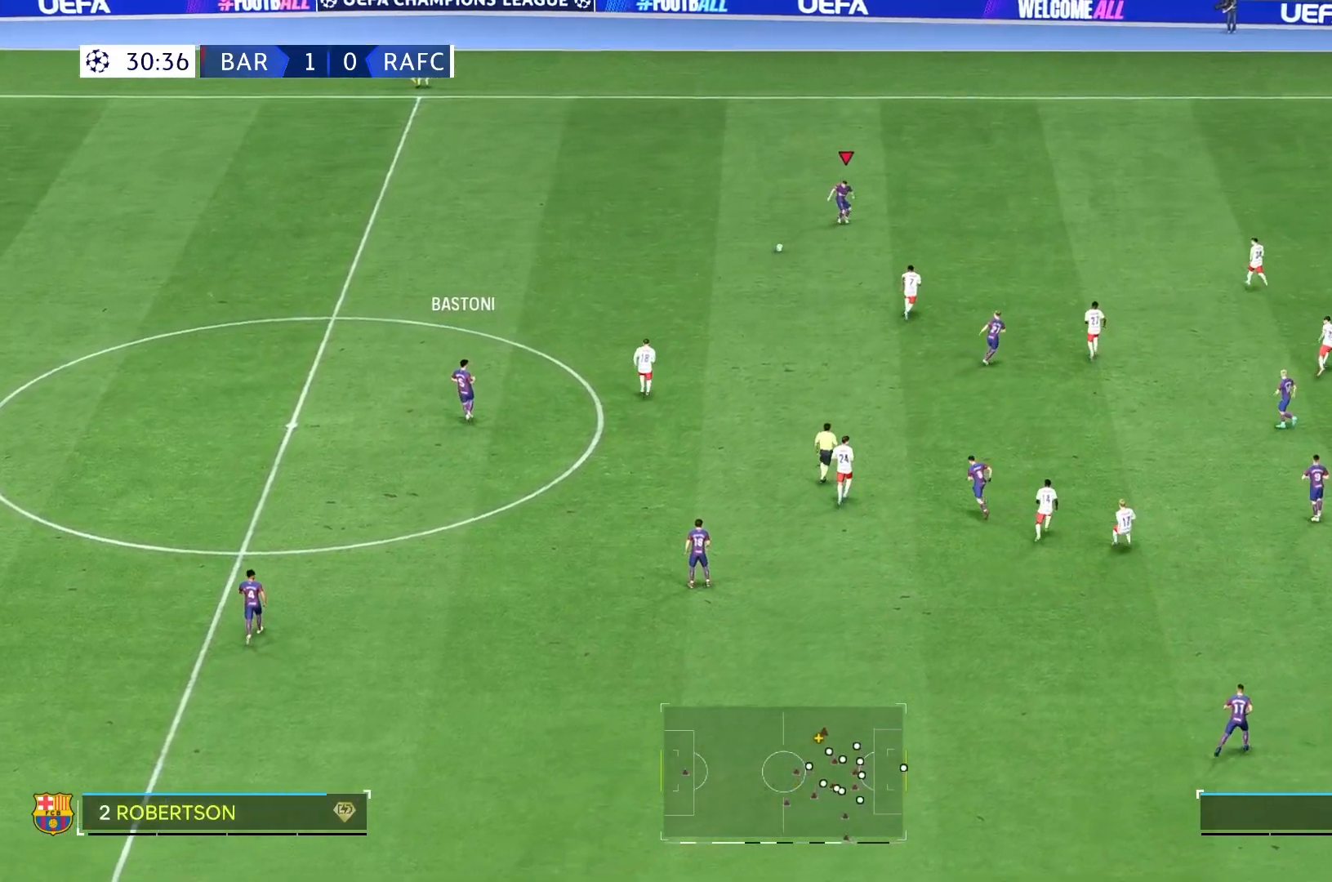
{"buttons": [], "left_stick": "up-right", "right_stick": "center", "events": []}
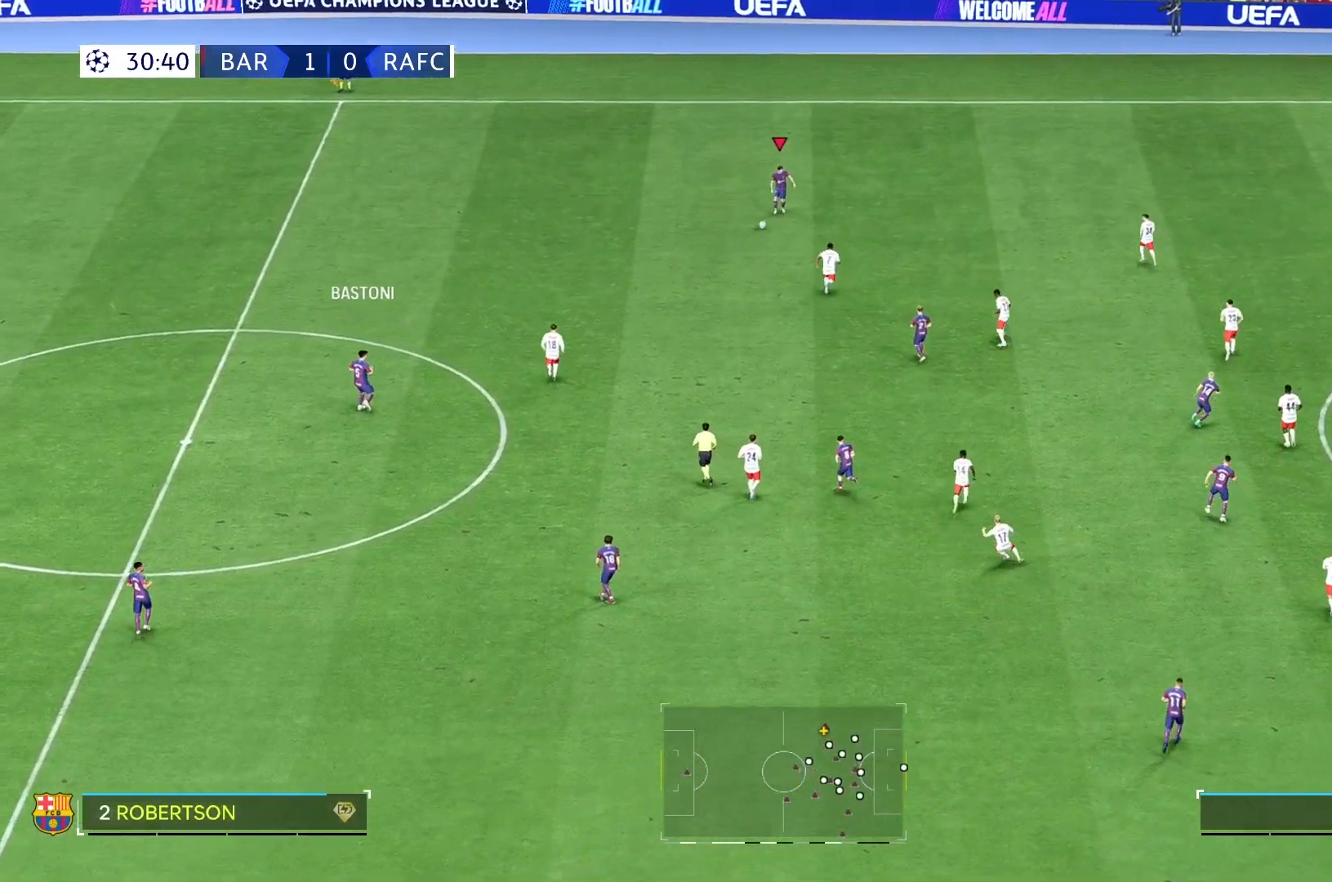
{"buttons": [], "left_stick": "up-right", "right_stick": "center", "events": []}
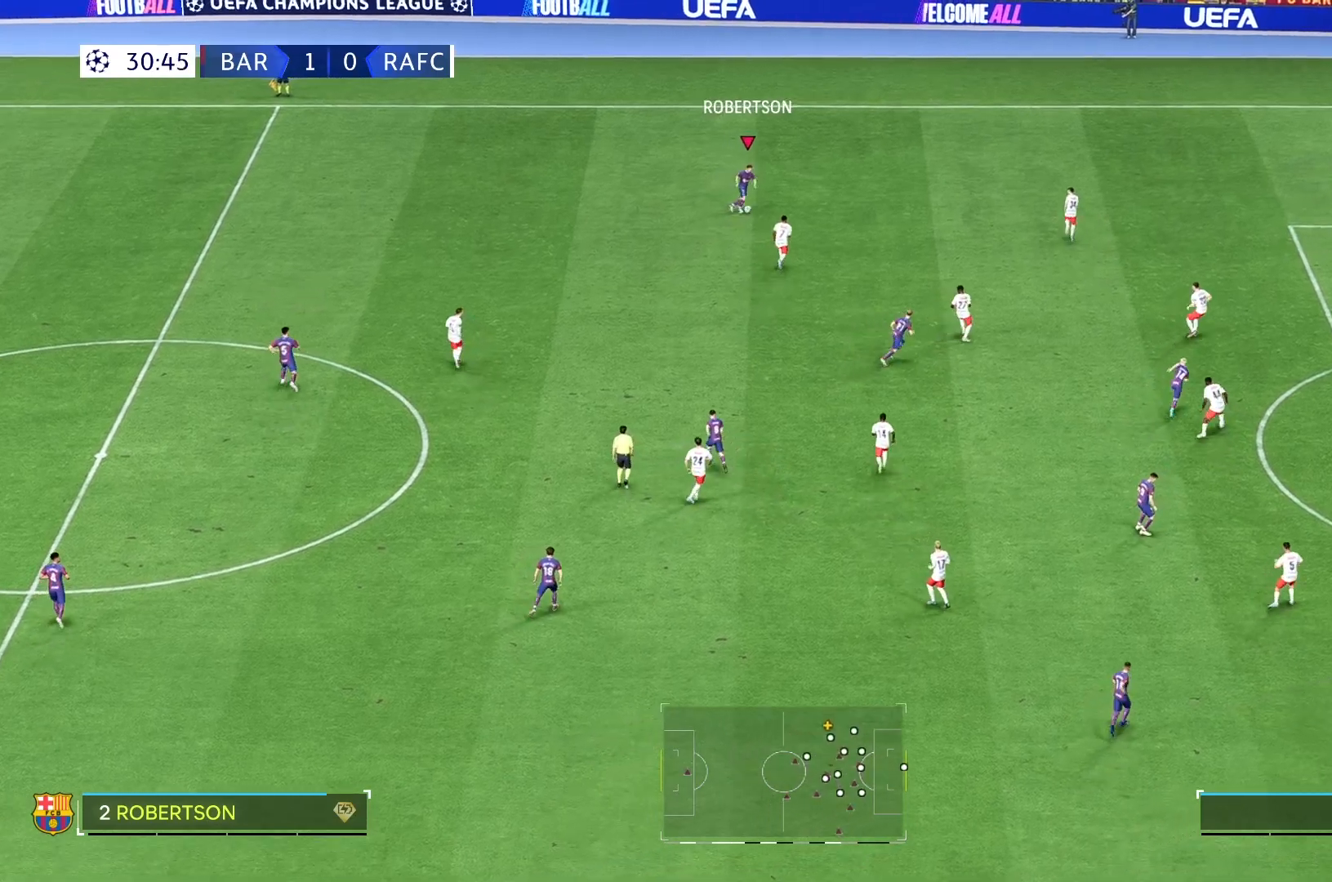
{"buttons": [], "left_stick": "up-right", "right_stick": "center", "events": []}
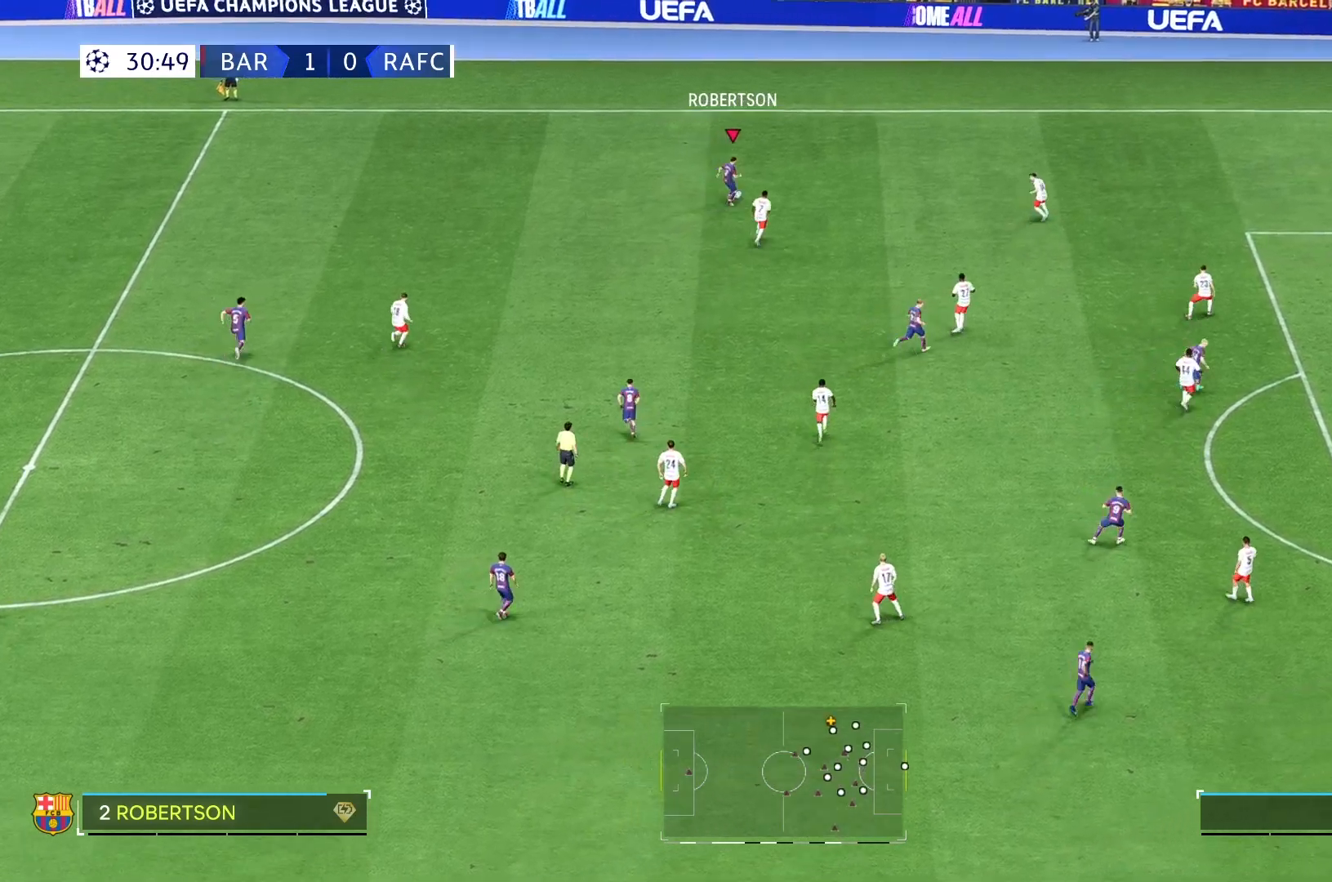
{"buttons": [], "left_stick": "left", "right_stick": "center", "events": [[333, "left_stick", "left"]]}